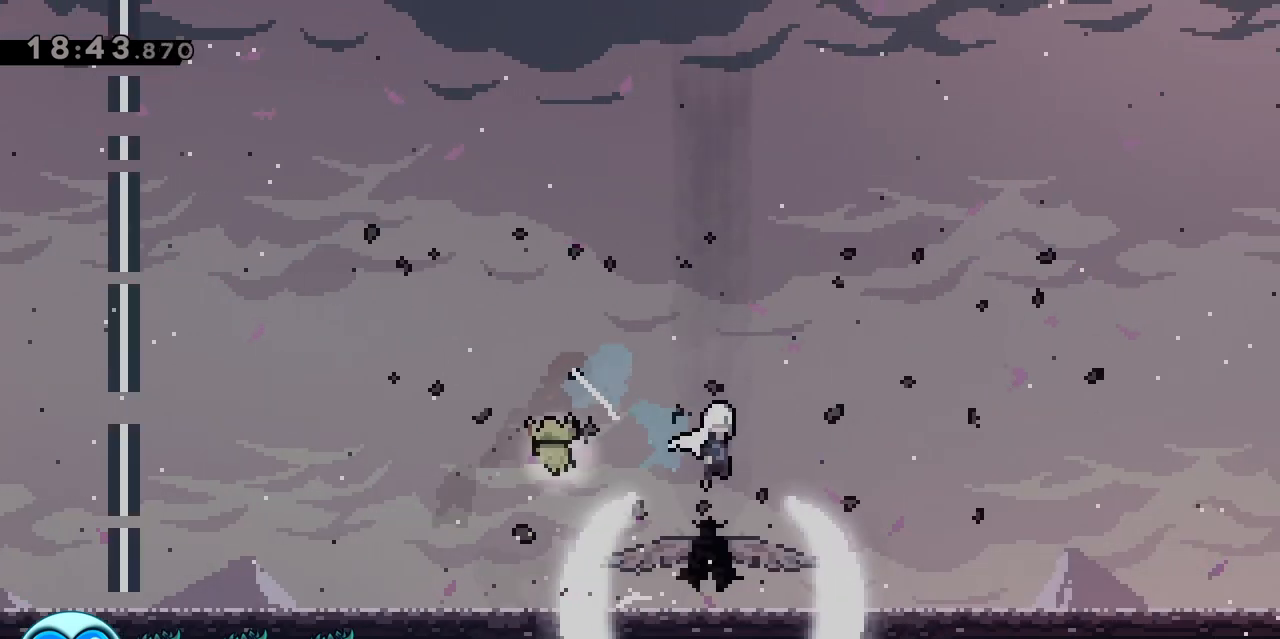
Gameplay with keyboard; each line is a JSON object with the keys held at the frame after it. "events" lists presses ("down") and releases ("up") of "d", "dash", "demo", "grab", "jgleft", "jump", "jump2", "q", "s" and "z" between this image and that frame as [ms after this image, input, new state], when the widget could be followed in between. No other keys are recorded. Mouse input is not recorded. Key names are as the overlay labels them; some are game actions (e.g. jump) rather than physical keys.
{"keys": ["s"], "events": [[100, "dash", "up"], [150, "dash", "down"], [300, "dash", "up"], [350, "dash", "down"], [483, "dash", "up"]]}
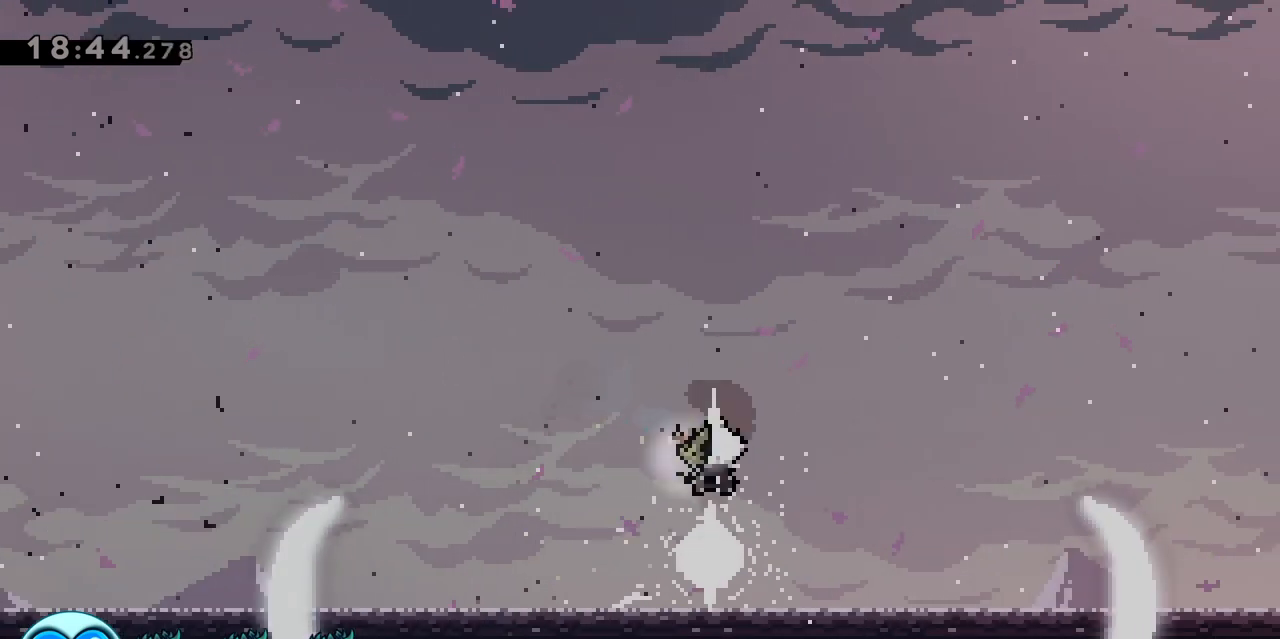
{"keys": ["q"], "events": [[33, "dash", "down"], [167, "dash", "up"], [350, "q", "down"], [350, "s", "up"]]}
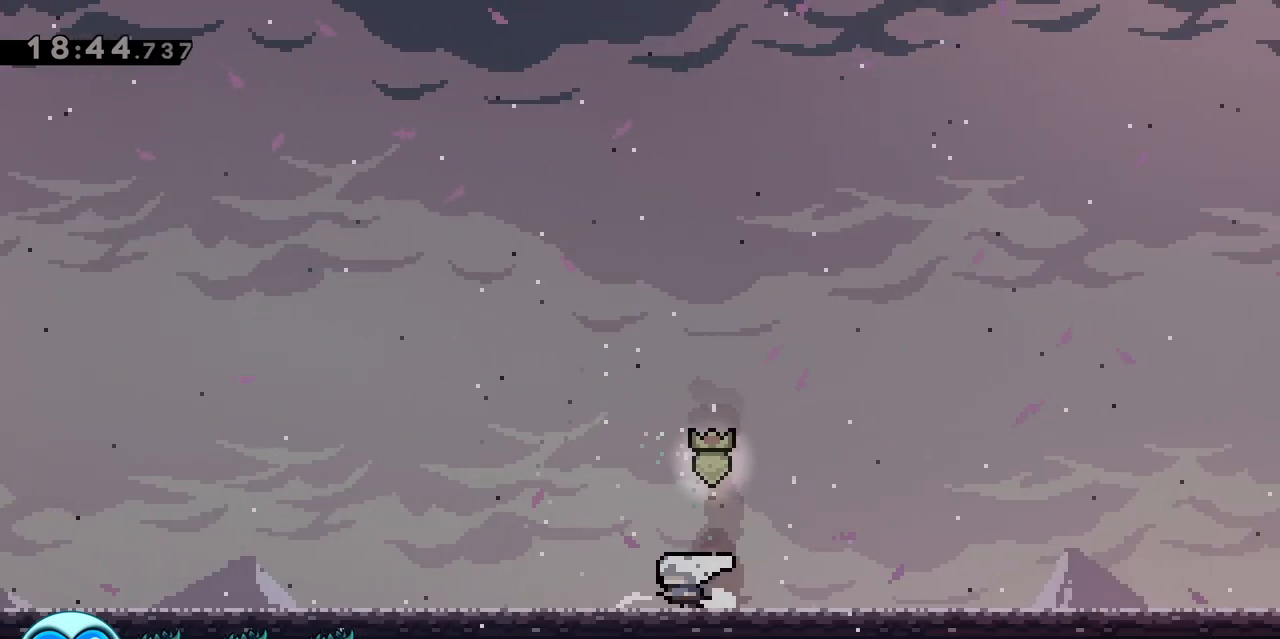
{"keys": [], "events": [[83, "q", "up"], [317, "q", "down"], [467, "q", "up"]]}
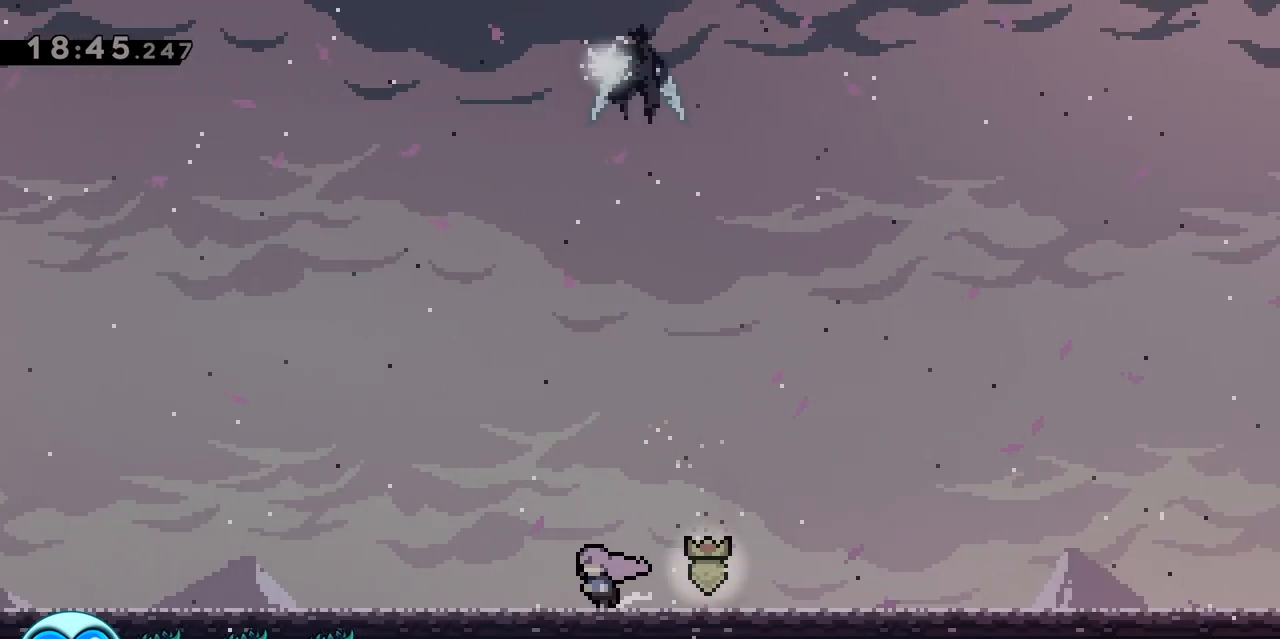
{"keys": ["d", "jump", "z"], "events": [[17, "q", "down"], [150, "dash", "down"], [300, "dash", "up"], [300, "q", "up"], [433, "d", "down"], [433, "jump", "down"], [433, "z", "down"]]}
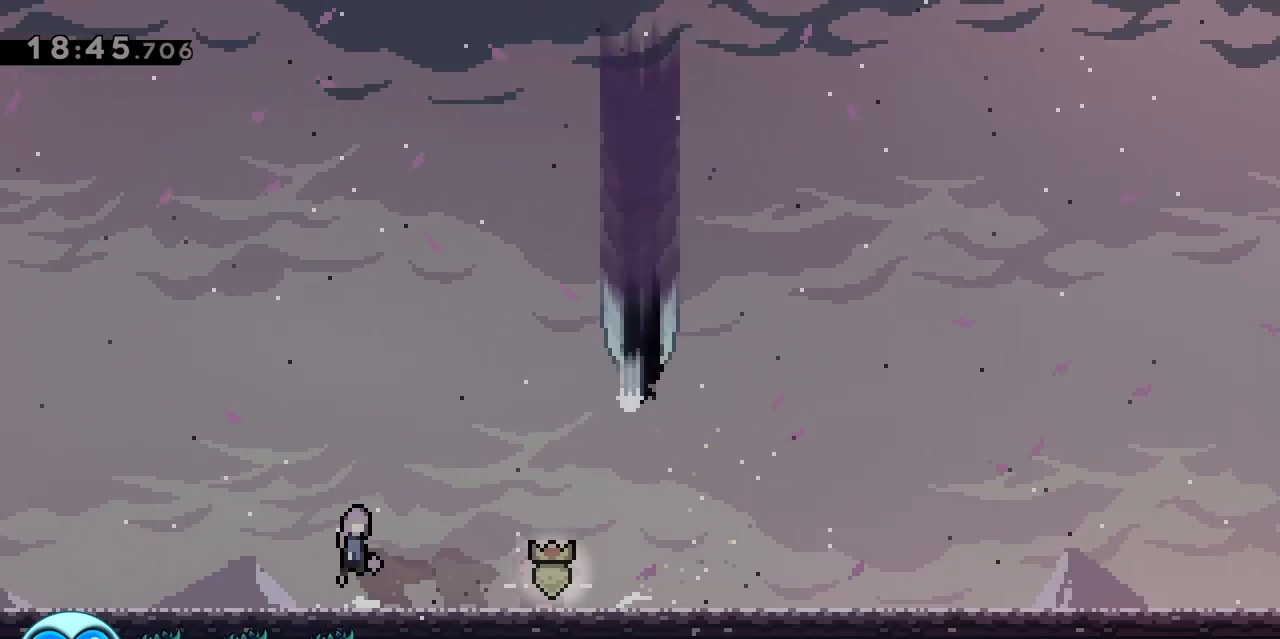
{"keys": ["d", "dash", "s"], "events": [[67, "dash", "down"], [217, "jump", "up"], [267, "dash", "up"], [267, "z", "up"], [400, "dash", "down"], [400, "s", "down"]]}
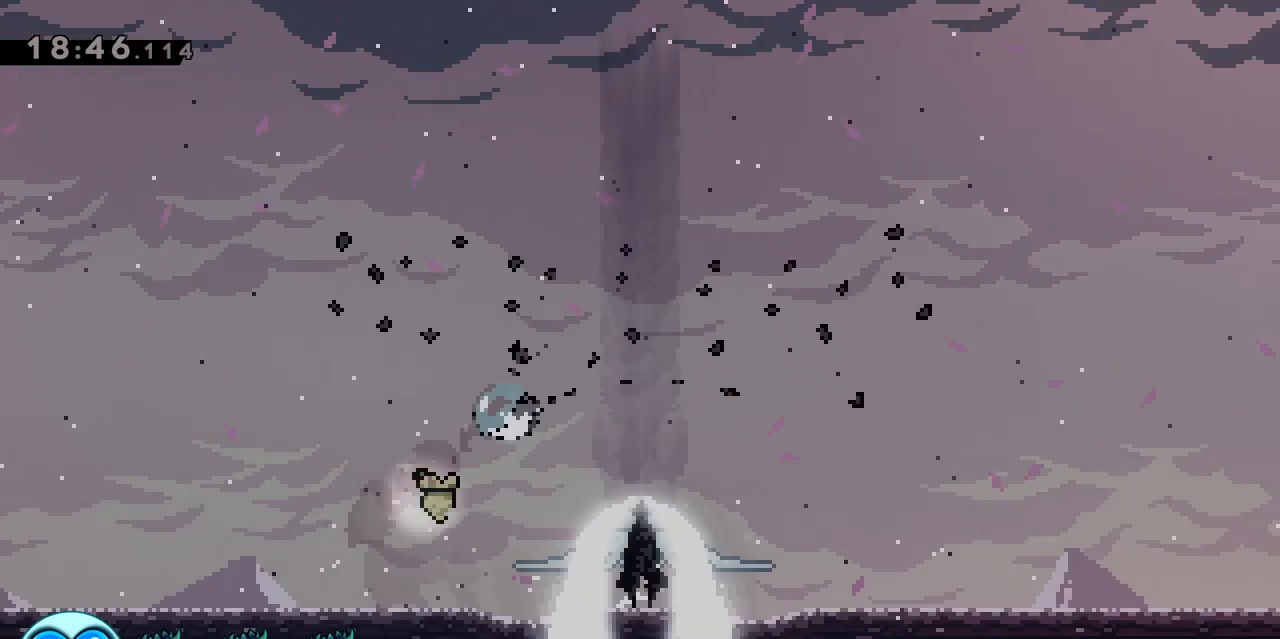
{"keys": ["s"], "events": [[33, "dash", "up"], [83, "dash", "down"], [133, "d", "up"], [233, "dash", "up"], [267, "dash", "down"], [467, "dash", "up"]]}
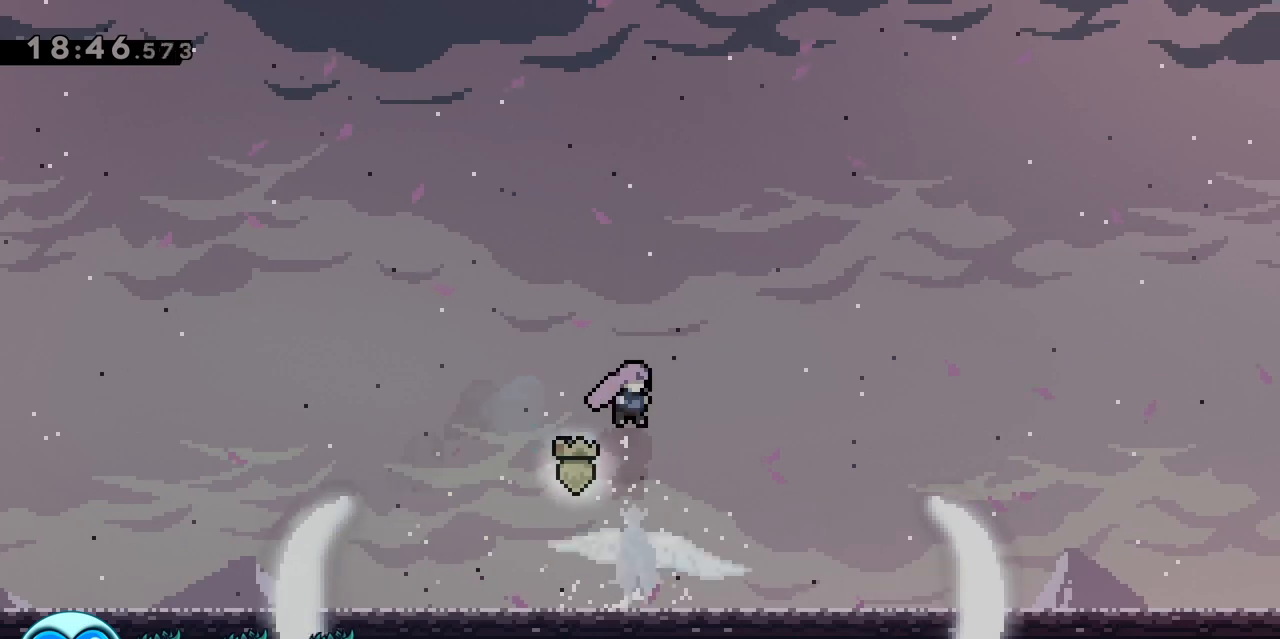
{"keys": ["s"], "events": [[17, "dash", "down"], [167, "dash", "up"], [200, "dash", "down"], [383, "dash", "up"]]}
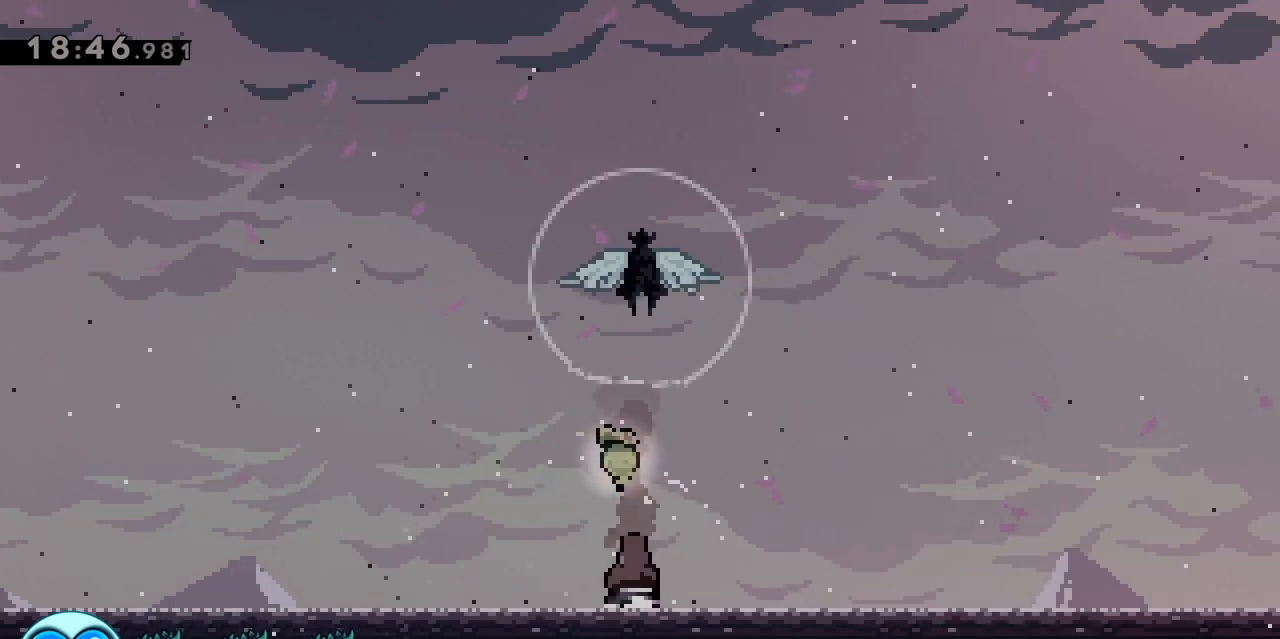
{"keys": ["d", "jump"], "events": [[17, "q", "down"], [17, "s", "up"], [317, "q", "up"], [400, "d", "down"], [450, "jump", "down"]]}
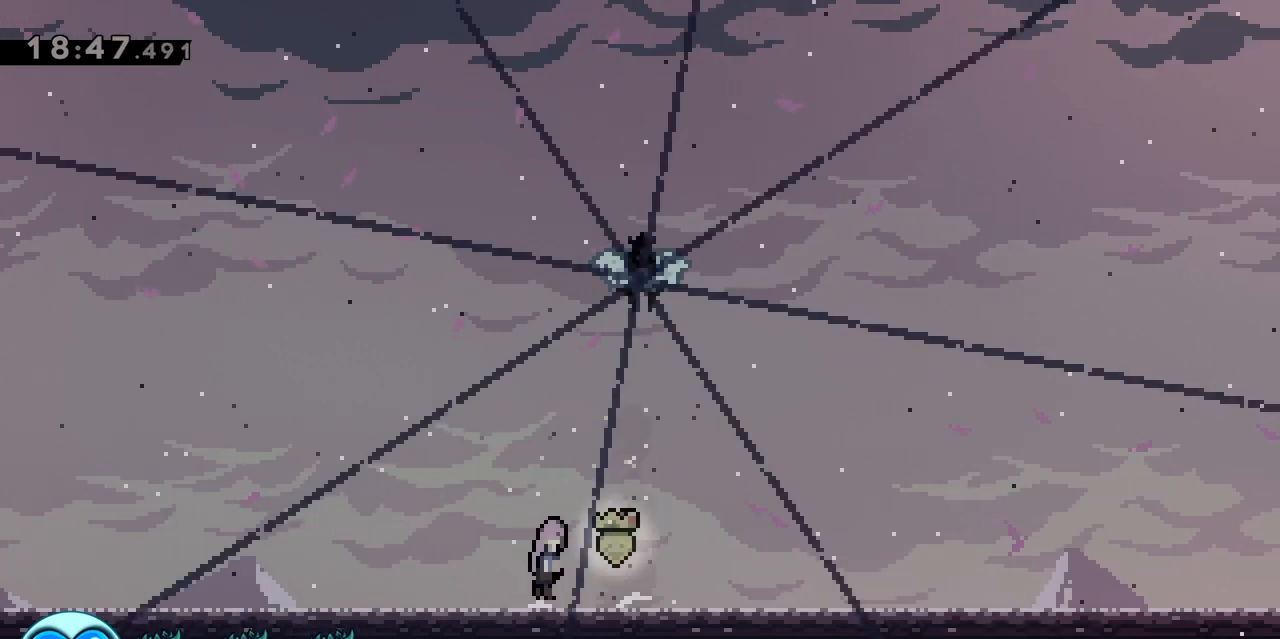
{"keys": ["d", "dash", "s"], "events": [[133, "z", "down"], [183, "dash", "down"], [233, "d", "up"], [283, "jump", "up"], [367, "d", "down"], [367, "dash", "up"], [417, "z", "up"], [467, "dash", "down"], [467, "s", "down"]]}
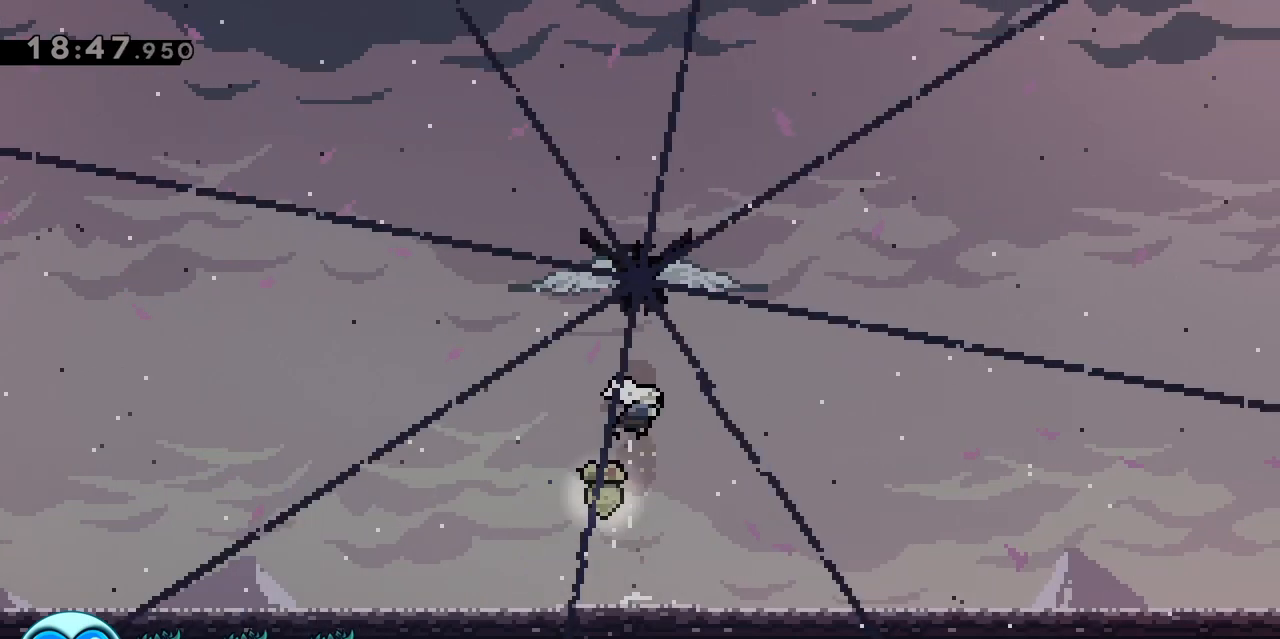
{"keys": [], "events": [[117, "dash", "up"], [167, "d", "up"], [283, "s", "up"]]}
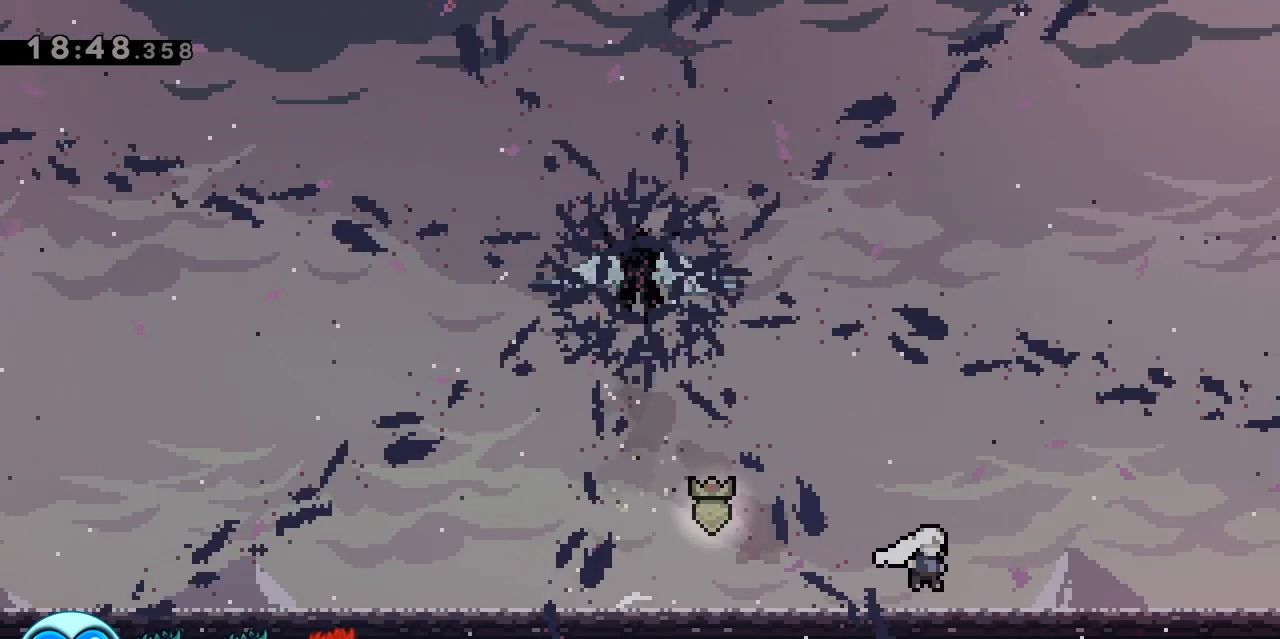
{"keys": ["q"], "events": [[33, "q", "down"]]}
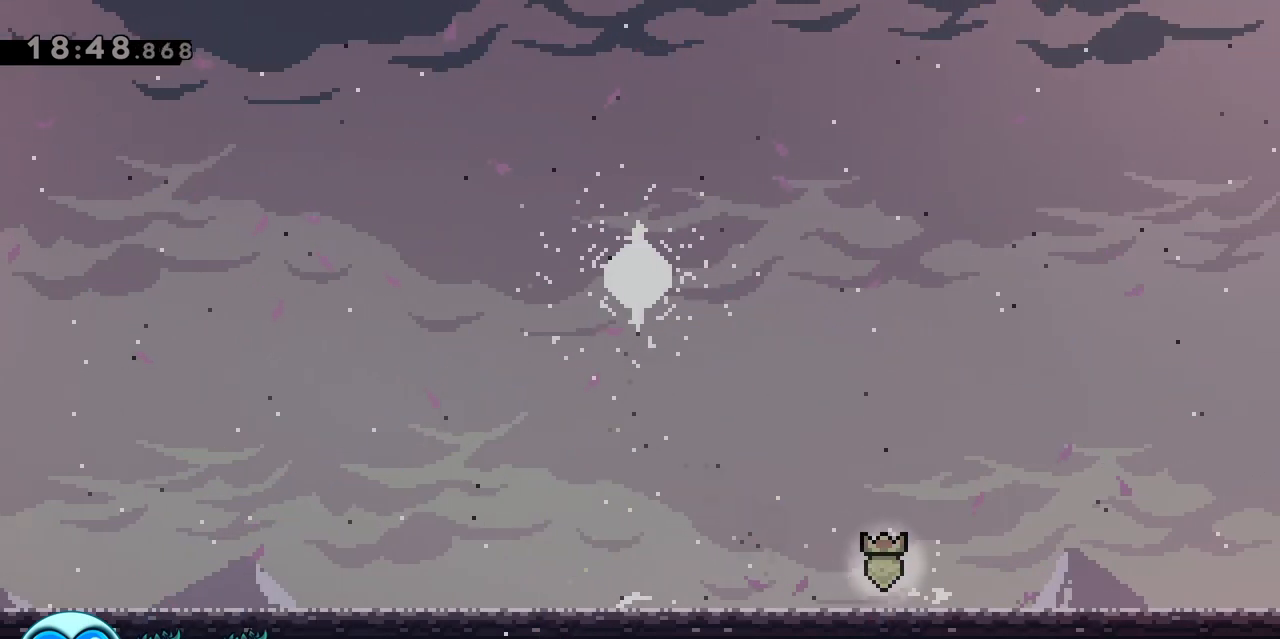
{"keys": ["q"], "events": [[333, "q", "up"], [500, "q", "down"]]}
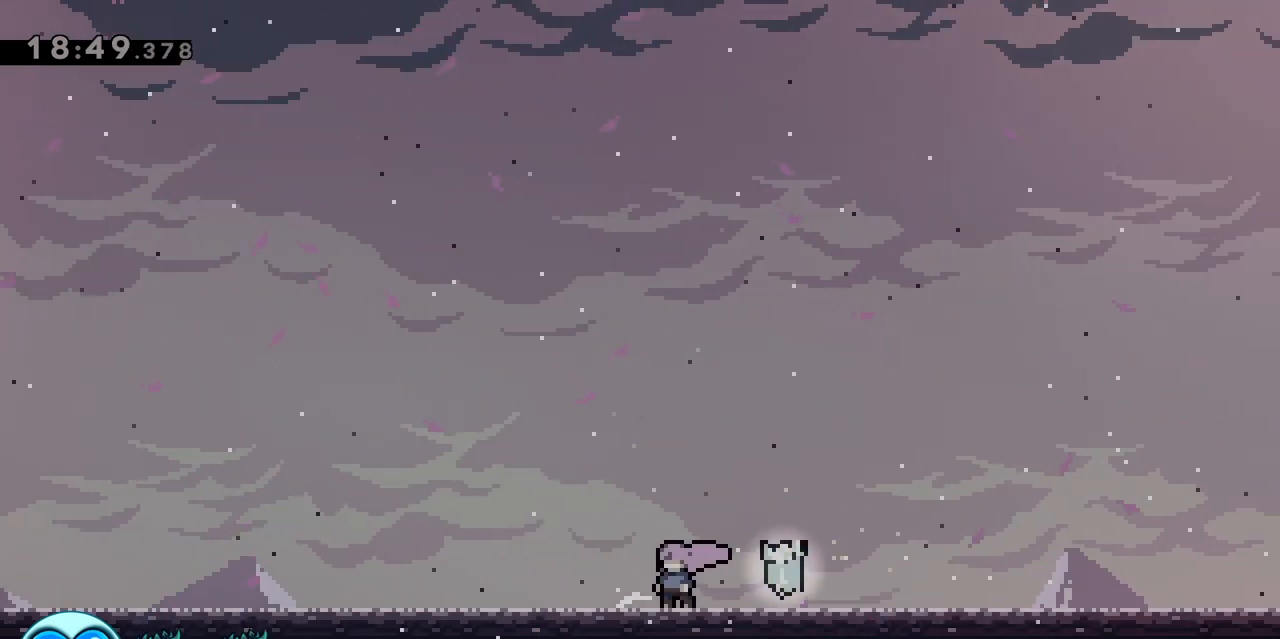
{"keys": ["q"], "events": [[200, "q", "up"], [383, "q", "down"]]}
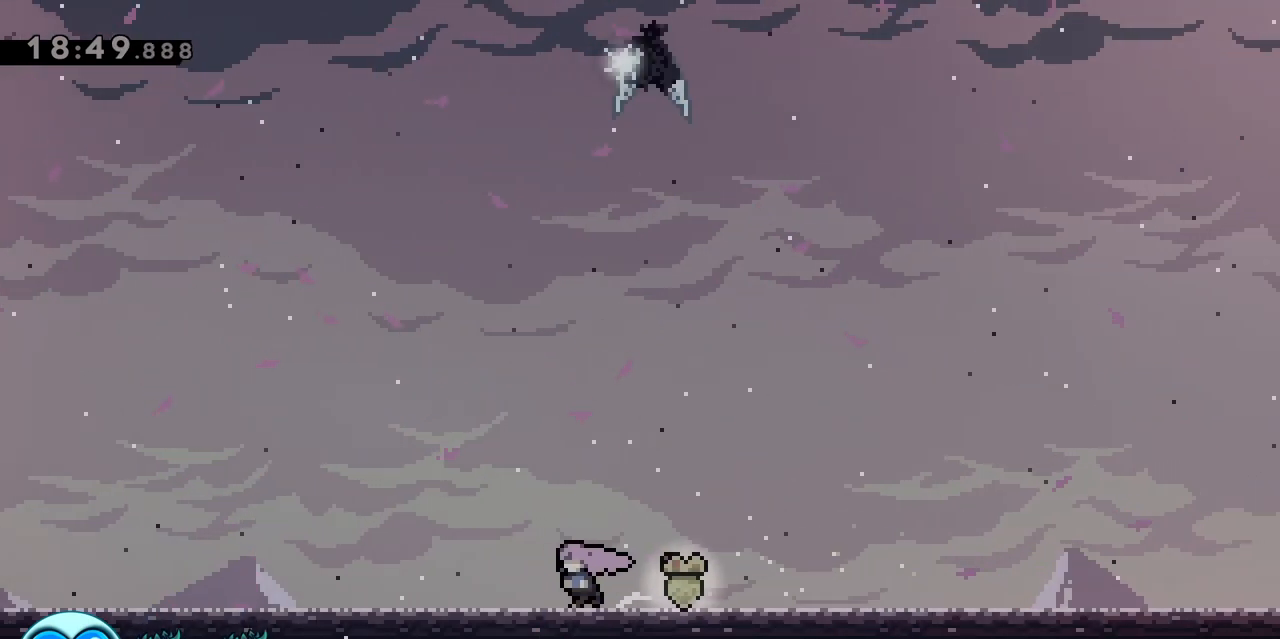
{"keys": ["d", "dash"], "events": [[217, "jump", "down"], [267, "q", "up"], [300, "d", "down"], [300, "z", "down"], [350, "dash", "down"], [450, "jump", "up"], [500, "z", "up"]]}
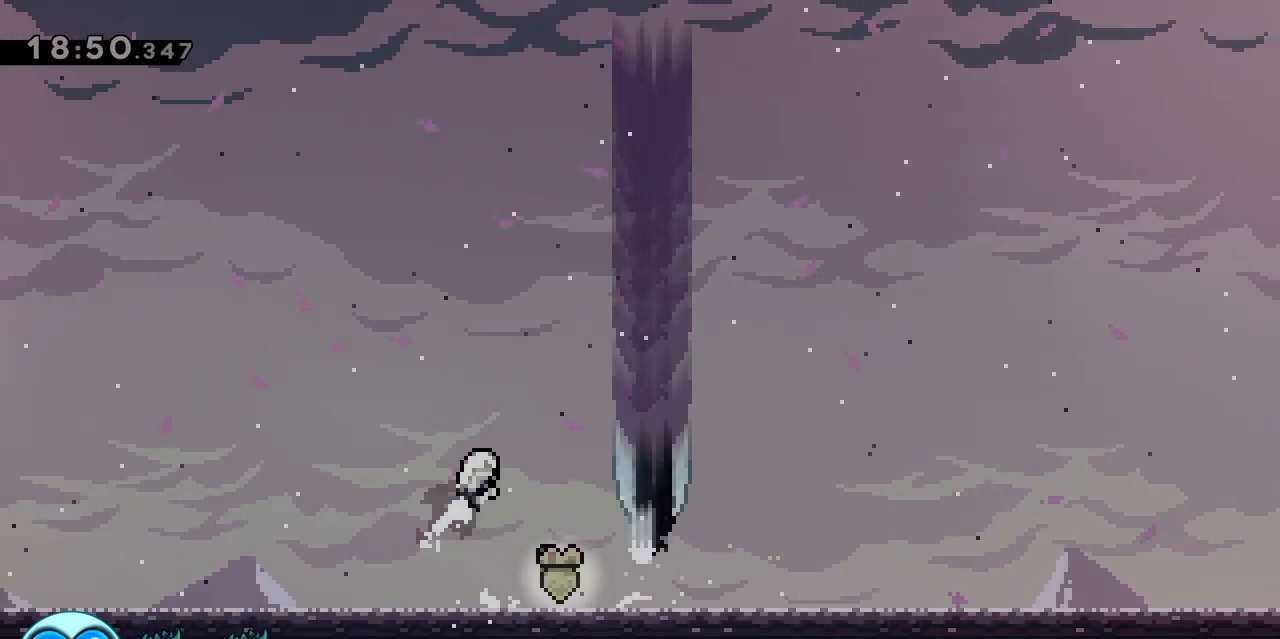
{"keys": ["dash", "s"], "events": [[50, "dash", "up"], [100, "s", "down"], [133, "d", "up"], [133, "dash", "down"], [333, "dash", "up"], [367, "dash", "down"]]}
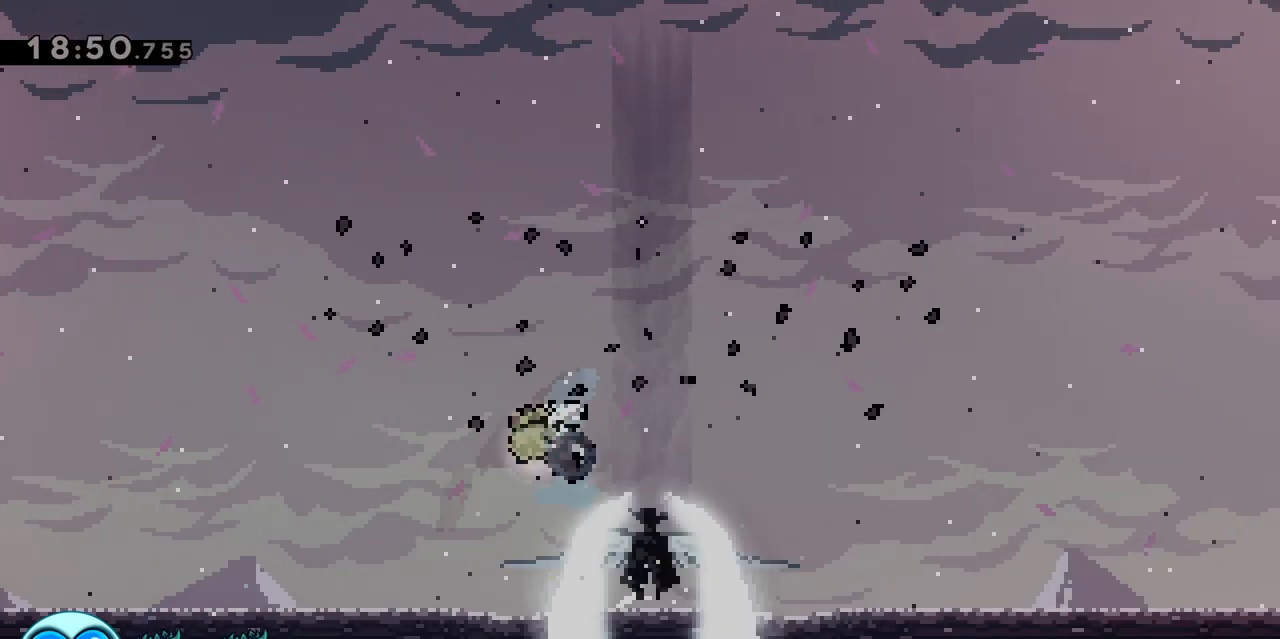
{"keys": ["s"], "events": [[17, "dash", "up"], [100, "dash", "down"], [250, "dash", "up"], [300, "dash", "down"], [483, "dash", "up"]]}
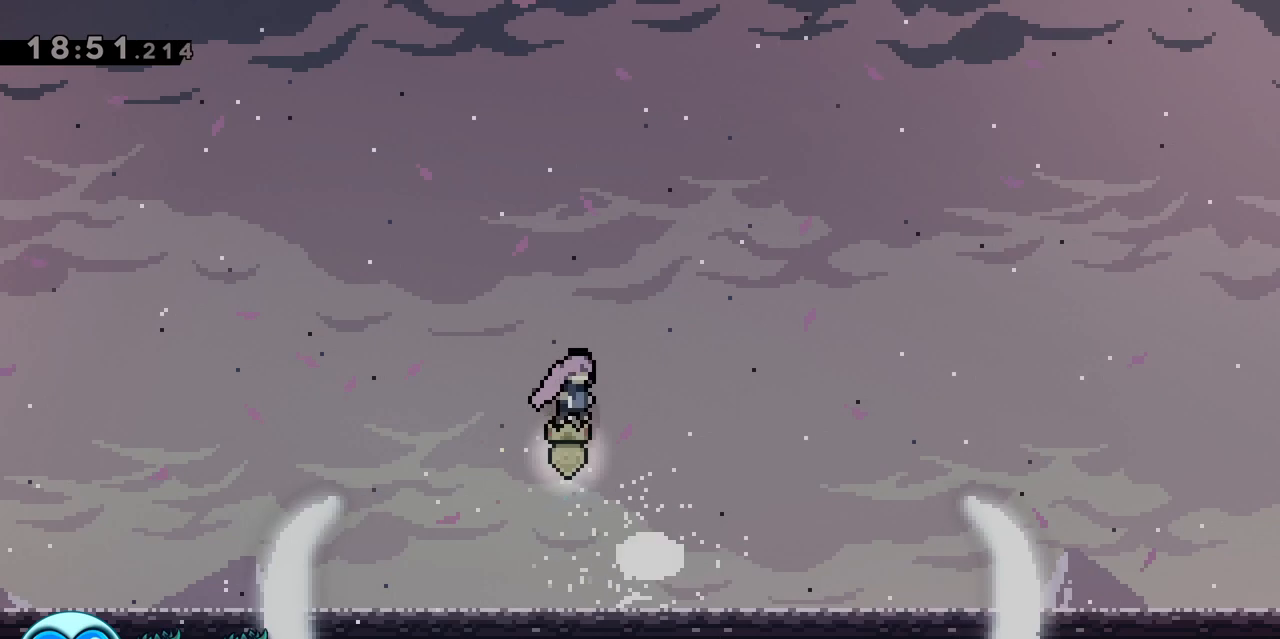
{"keys": [], "events": [[17, "dash", "down"], [217, "dash", "up"], [367, "s", "up"]]}
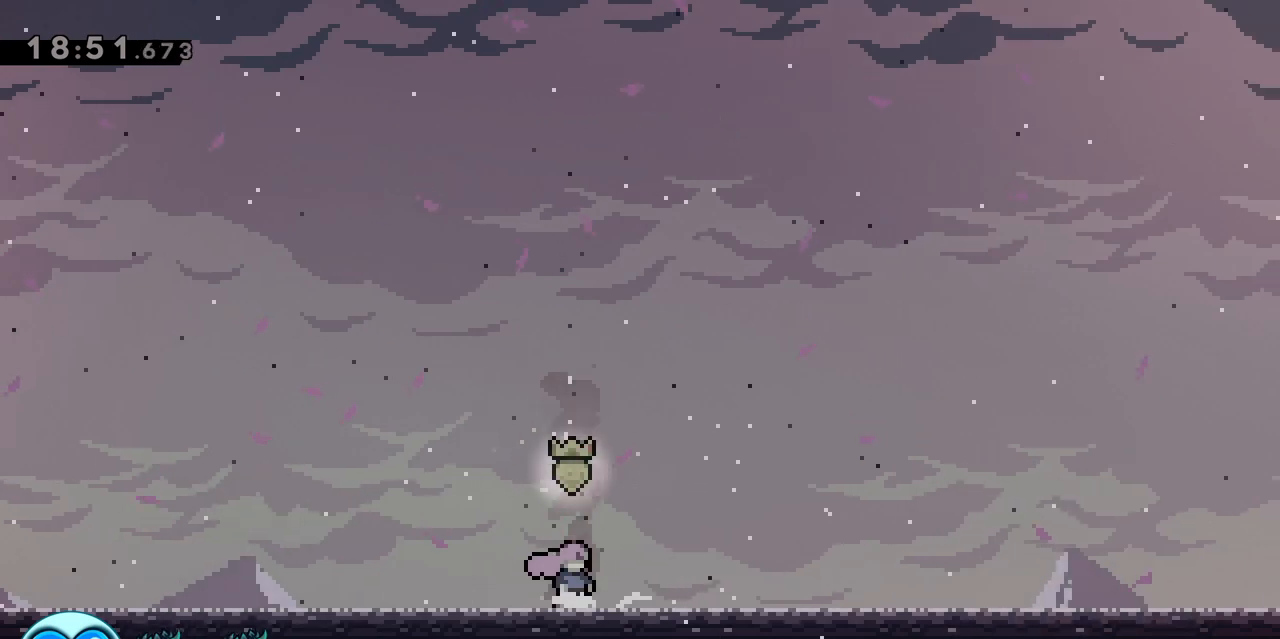
{"keys": [], "events": [[100, "q", "down"], [233, "q", "up"]]}
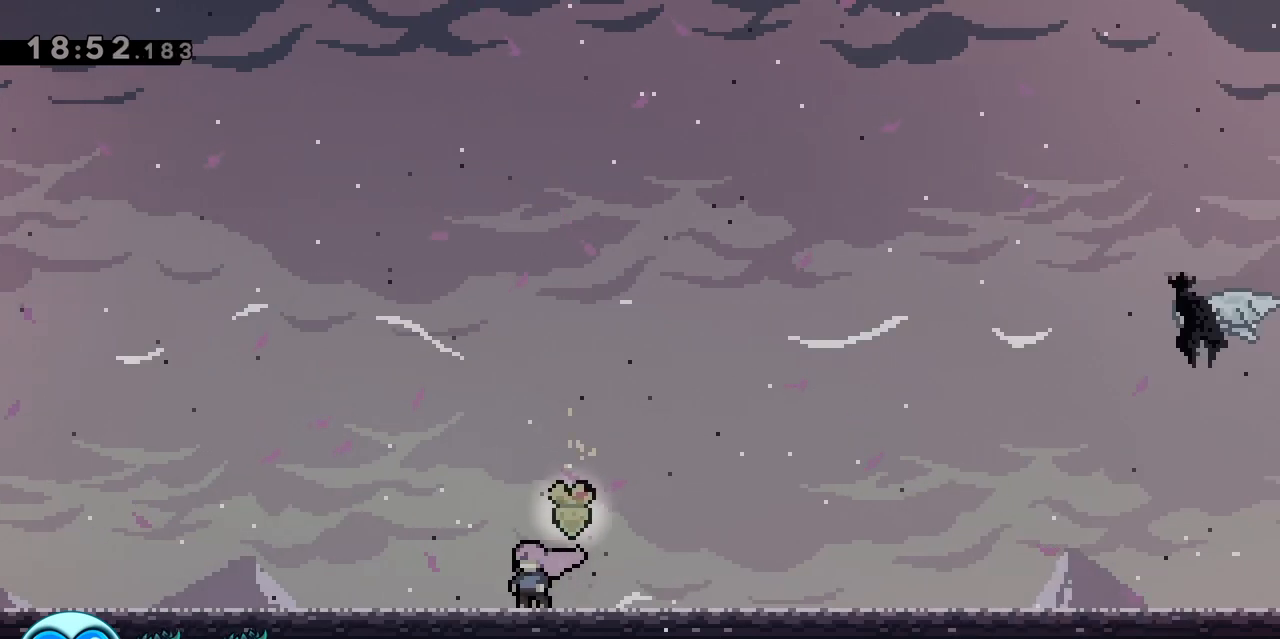
{"keys": [], "events": [[150, "q", "down"], [250, "q", "up"]]}
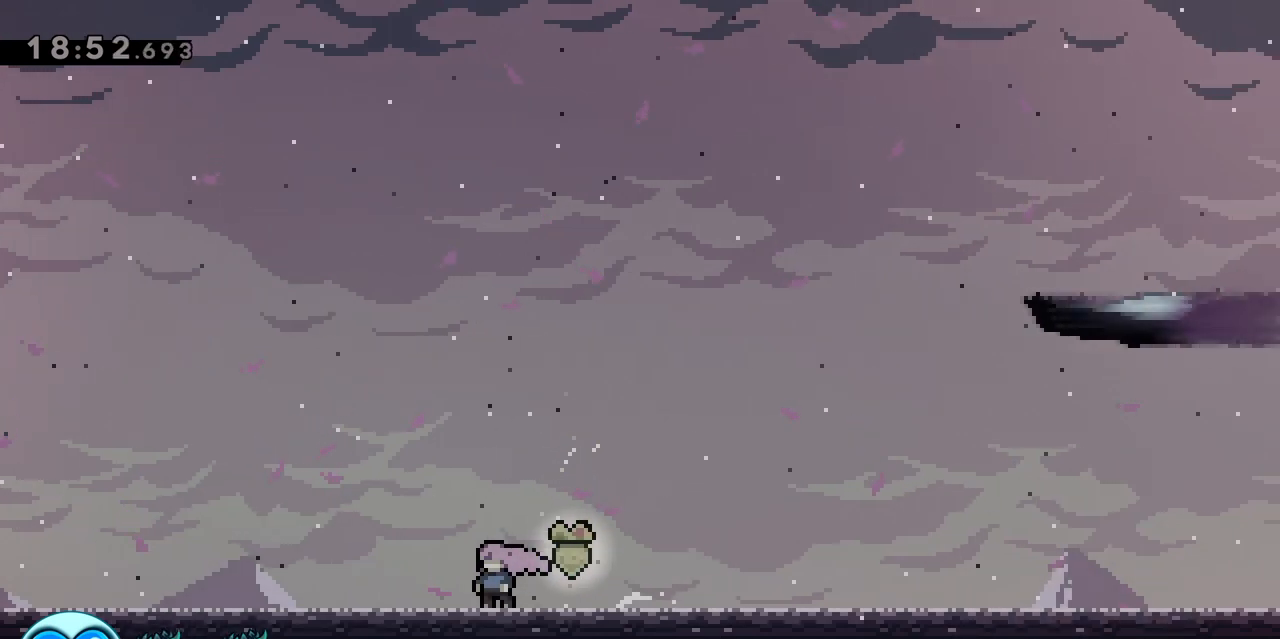
{"keys": [], "events": []}
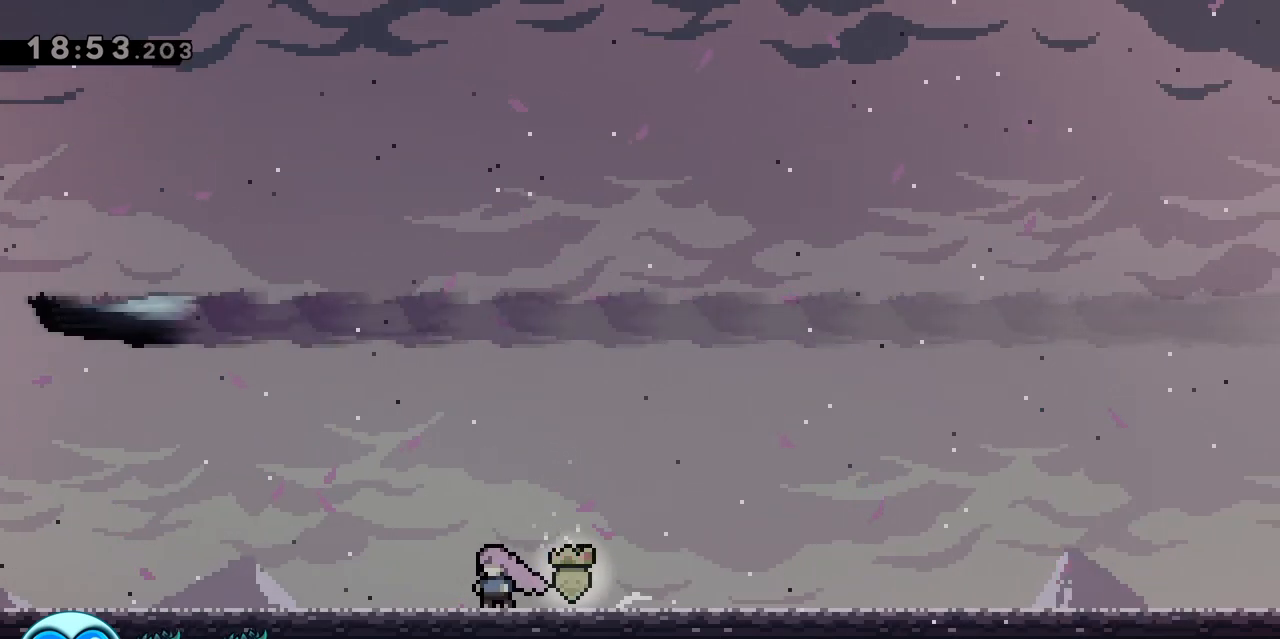
{"keys": [], "events": [[133, "d", "down"], [317, "d", "up"]]}
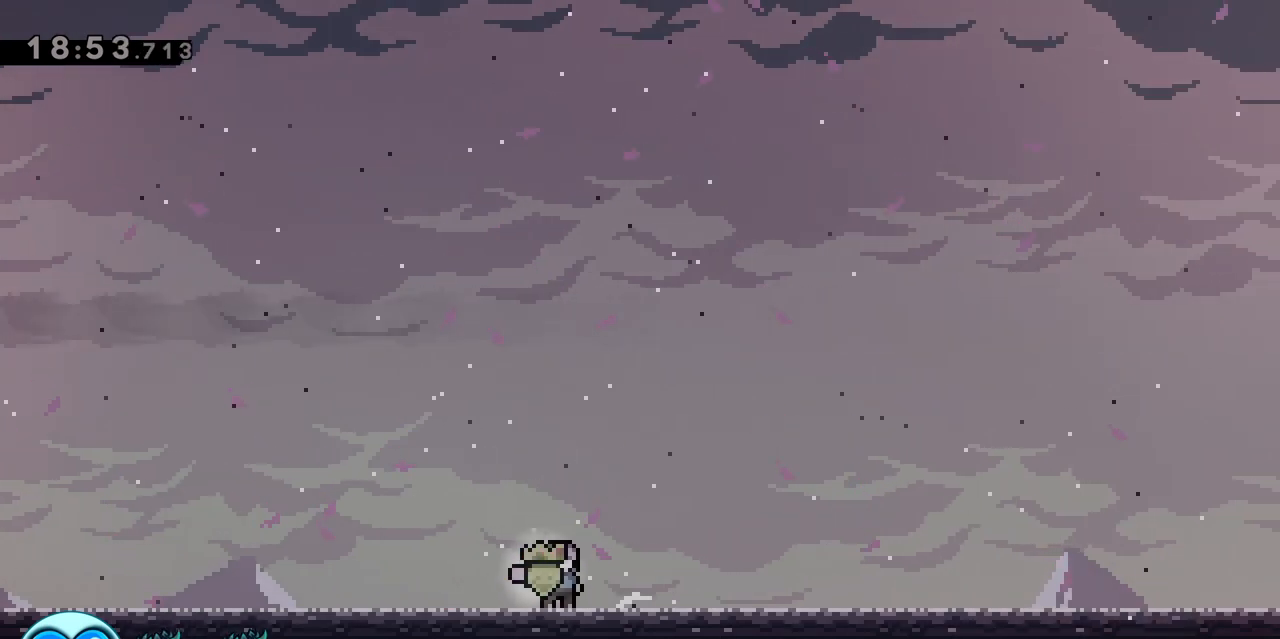
{"keys": ["d"], "events": [[383, "d", "down"]]}
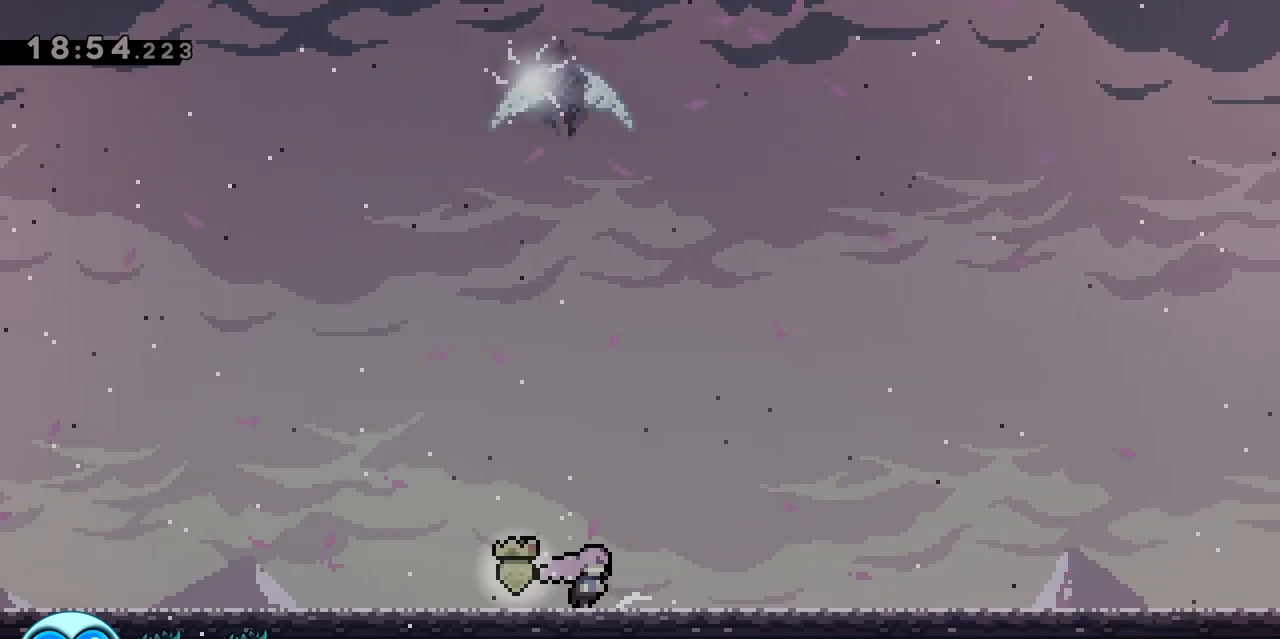
{"keys": ["jump", "q"], "events": [[83, "d", "up"], [133, "d", "down"], [133, "dash", "down"], [267, "dash", "up"], [300, "d", "up"], [450, "jump", "down"], [500, "q", "down"]]}
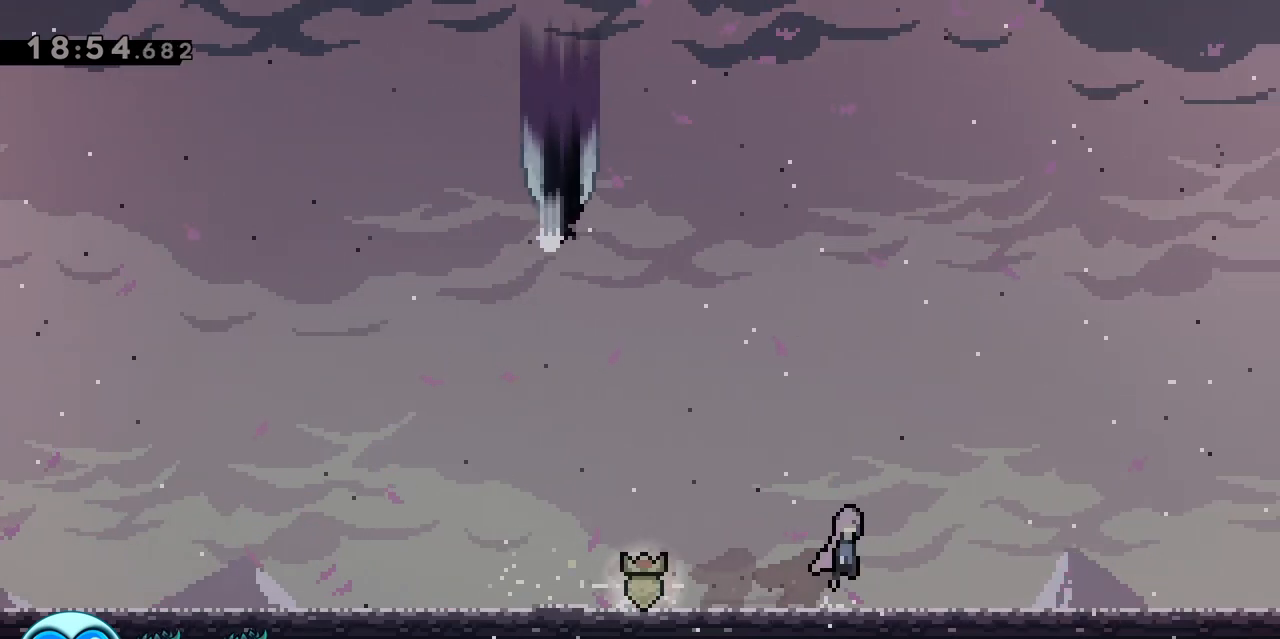
{"keys": ["dash", "q", "s"], "events": [[33, "z", "down"], [83, "dash", "down"], [183, "jump", "up"], [233, "z", "up"], [283, "dash", "up"], [367, "s", "down"], [417, "dash", "down"]]}
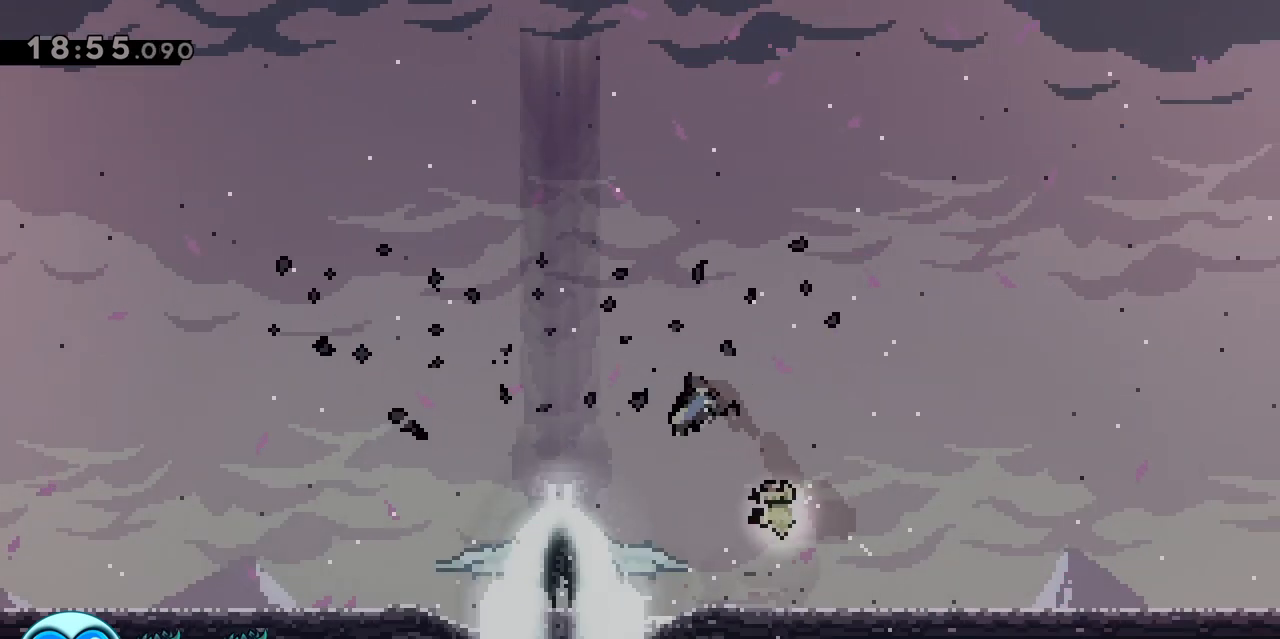
{"keys": ["s"], "events": [[50, "dash", "up"], [100, "dash", "down"], [200, "q", "up"], [300, "dash", "up"], [350, "dash", "down"], [483, "dash", "up"]]}
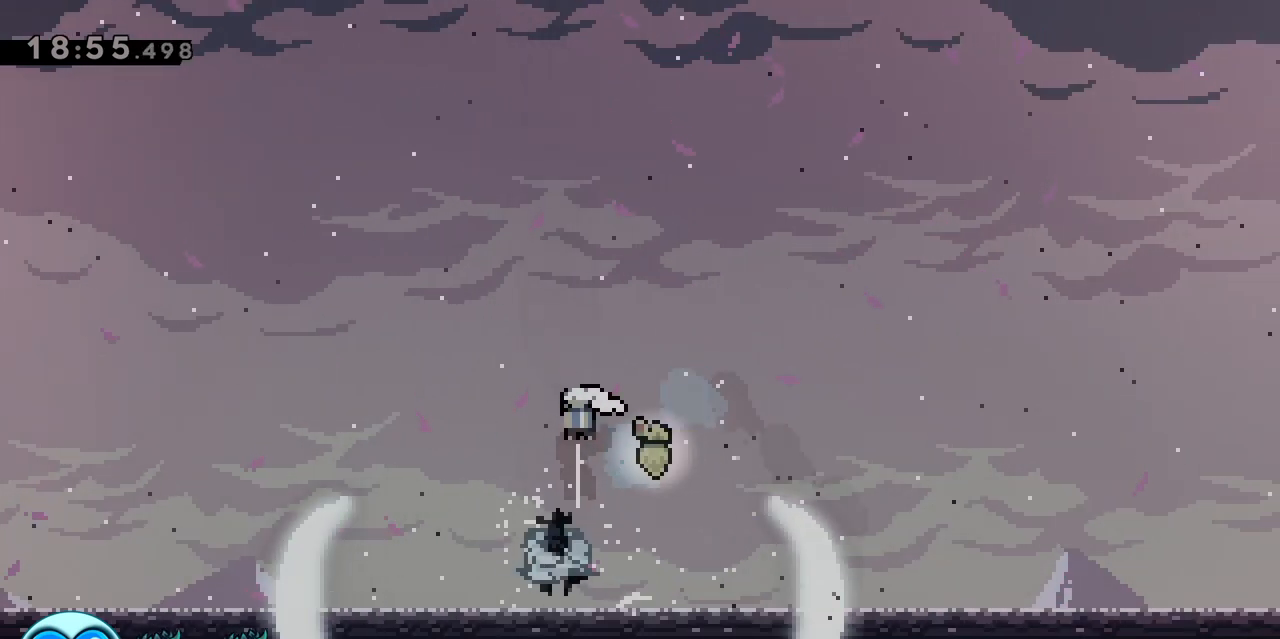
{"keys": ["s"], "events": [[33, "dash", "down"], [217, "dash", "up"], [267, "dash", "down"], [400, "dash", "up"]]}
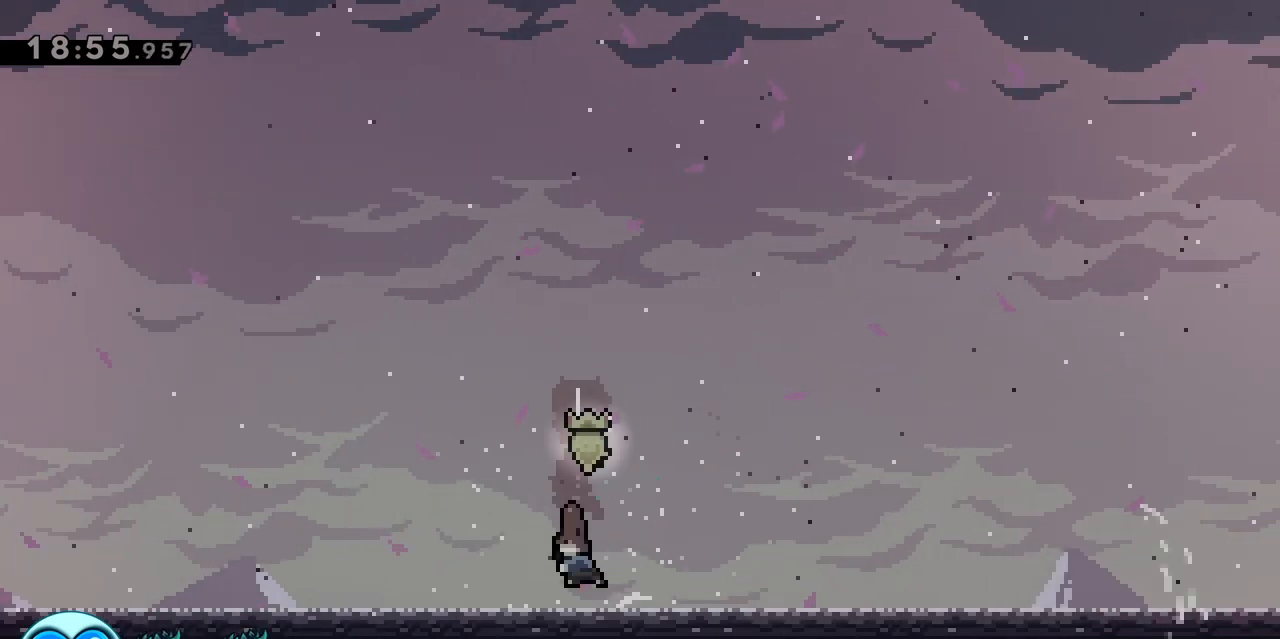
{"keys": [], "events": [[100, "s", "up"], [233, "q", "down"], [367, "q", "up"]]}
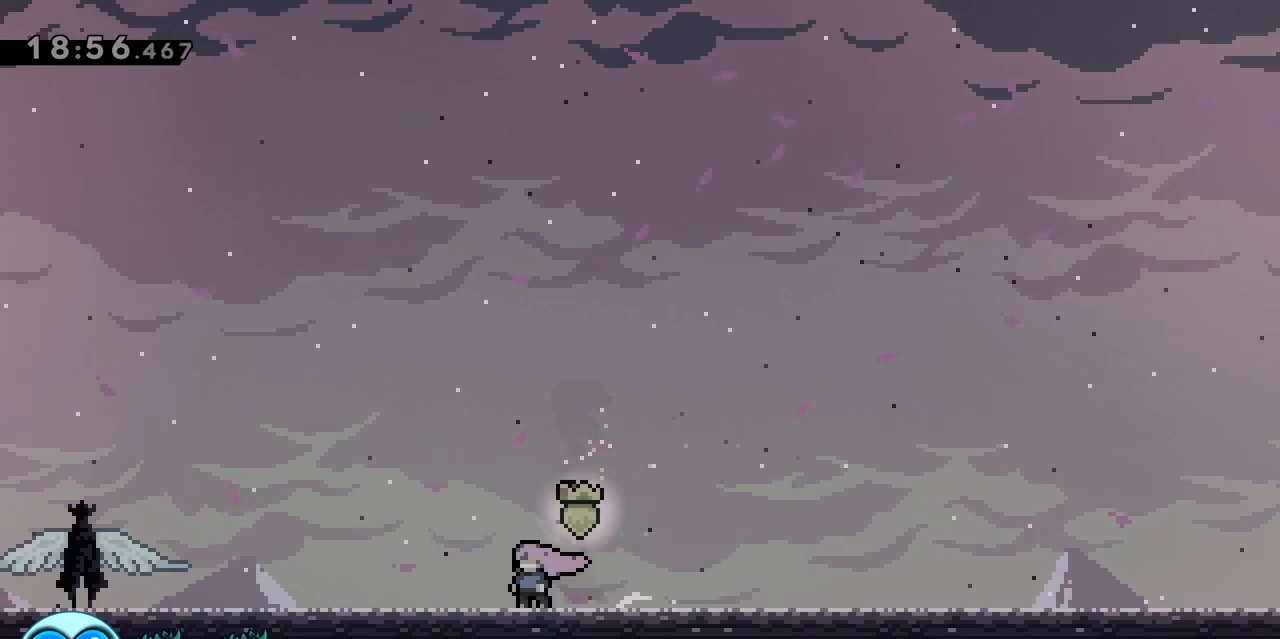
{"keys": ["d", "jump"], "events": [[250, "d", "down"], [433, "jump", "down"]]}
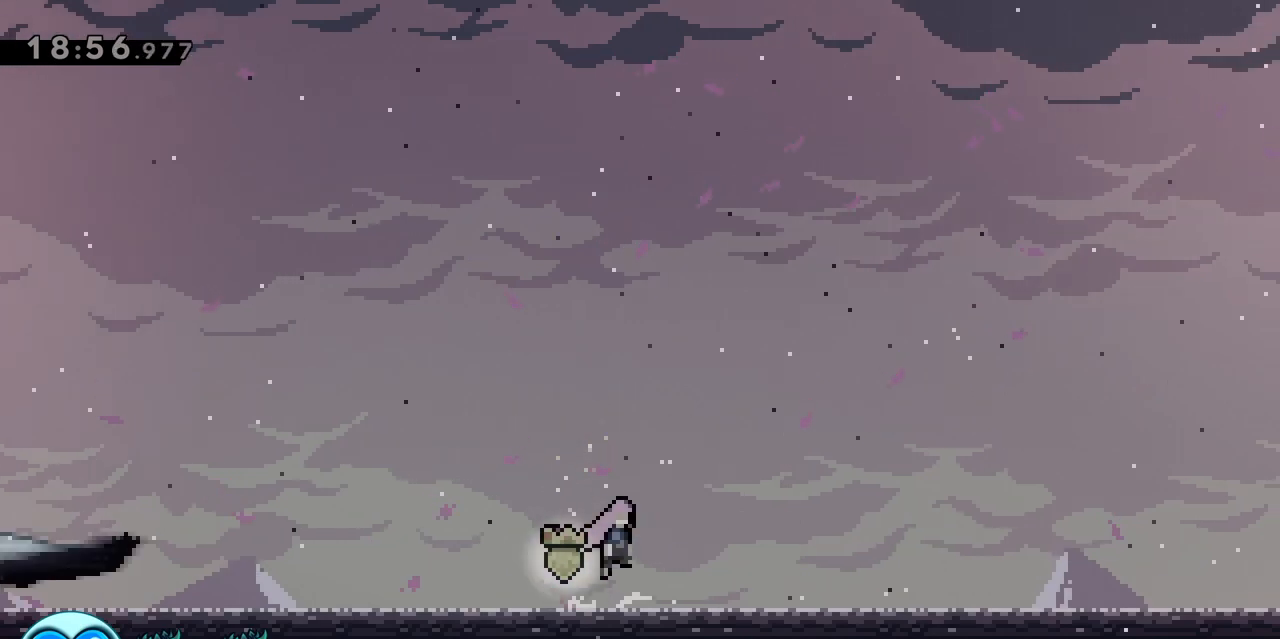
{"keys": ["dash", "s"], "events": [[17, "z", "down"], [67, "dash", "down"], [167, "jump", "up"], [217, "dash", "up"], [217, "z", "up"], [317, "s", "down"], [400, "d", "up"], [400, "dash", "down"]]}
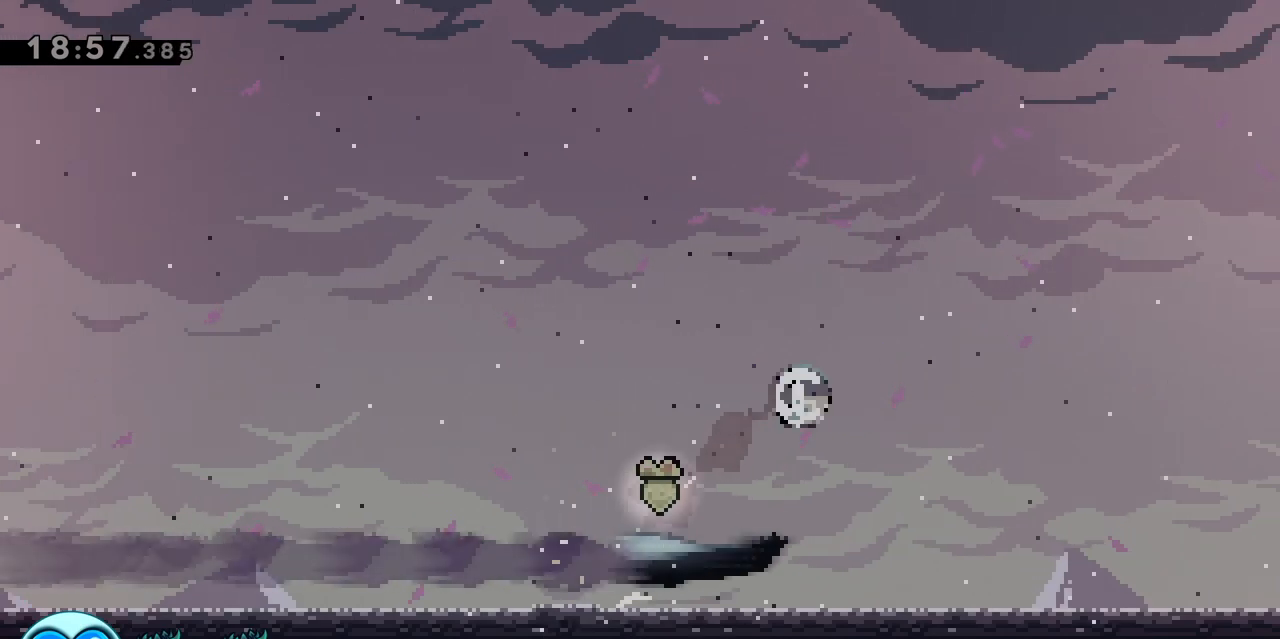
{"keys": [], "events": [[50, "dash", "up"], [133, "dash", "down"], [283, "dash", "up"], [467, "s", "up"]]}
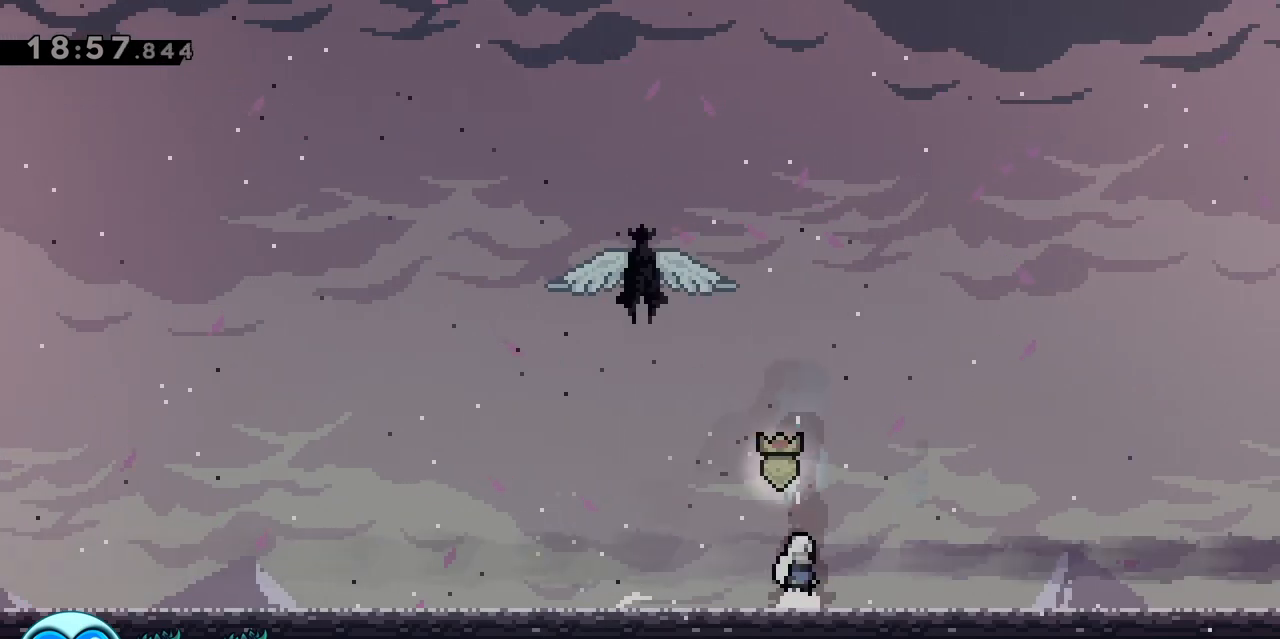
{"keys": ["q"], "events": [[67, "q", "down"], [300, "q", "up"], [483, "q", "down"]]}